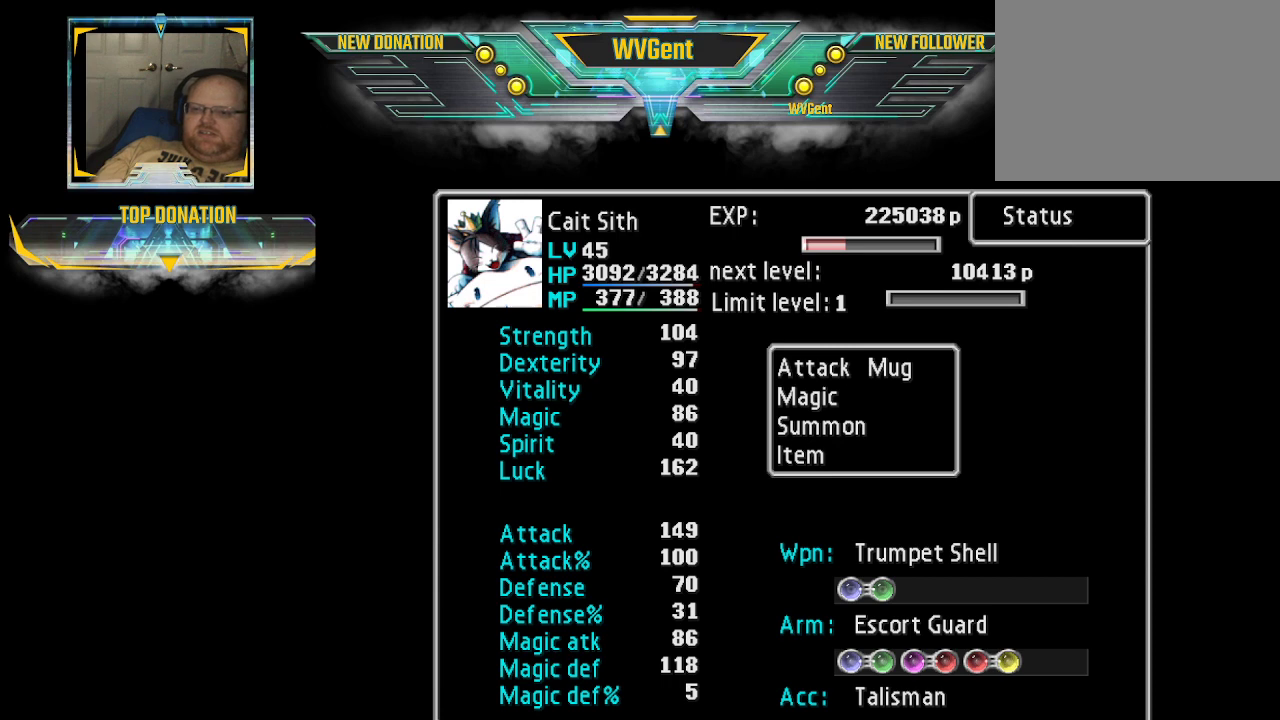
Gameplay with a controller (PlayStation layout); each line is a JSON object with the inputs held at the frame after it. "events" lists button and stick changes between this image and that frame as [ms after this image, input, new state], when the widget could be followed in between. Not read: L3 R3.
{"buttons": [], "left_stick": "center", "right_stick": "center", "events": [[200, "CROSS", "down"], [300, "CROSS", "up"]]}
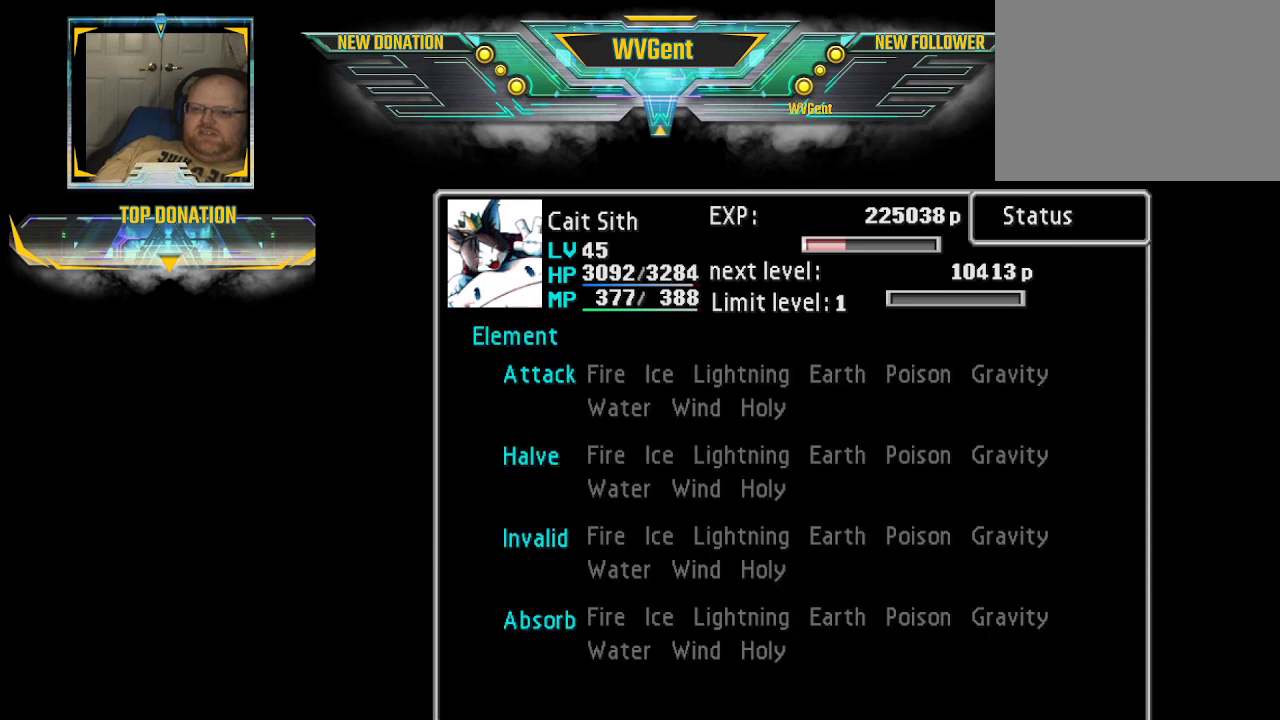
{"buttons": [], "left_stick": "center", "right_stick": "center", "events": []}
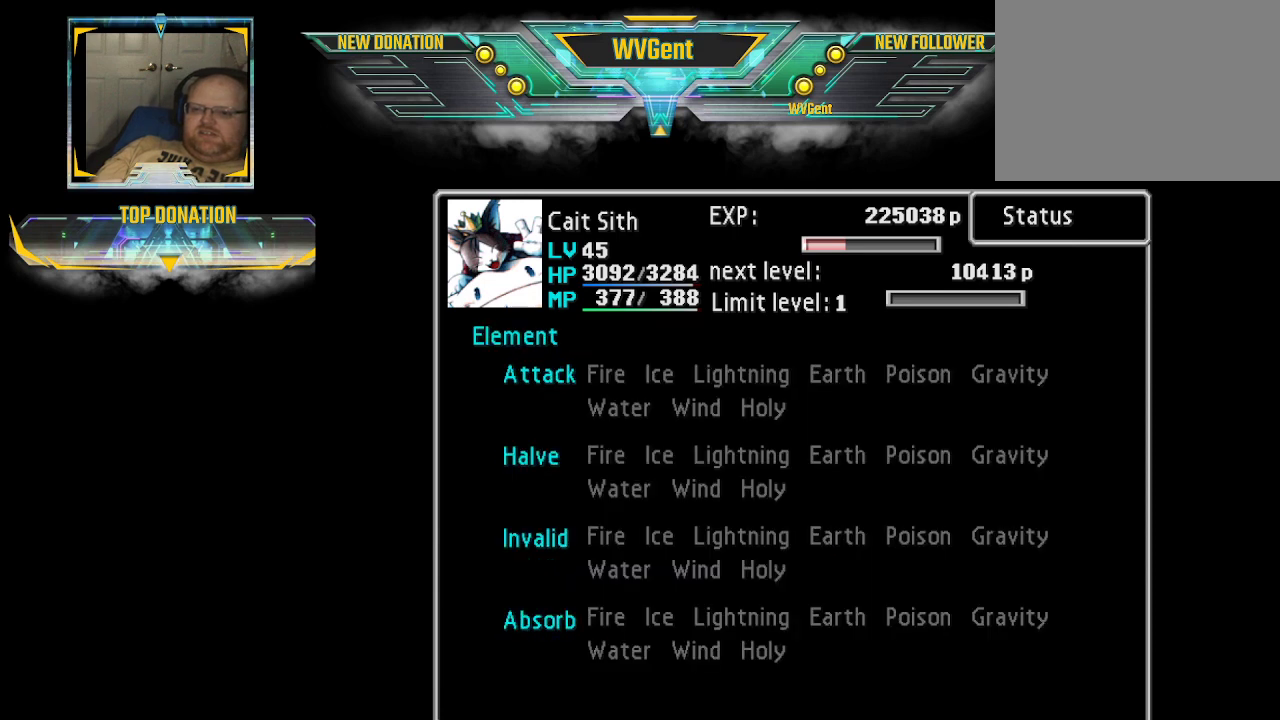
{"buttons": [], "left_stick": "center", "right_stick": "center", "events": [[33, "CROSS", "down"], [167, "CROSS", "up"]]}
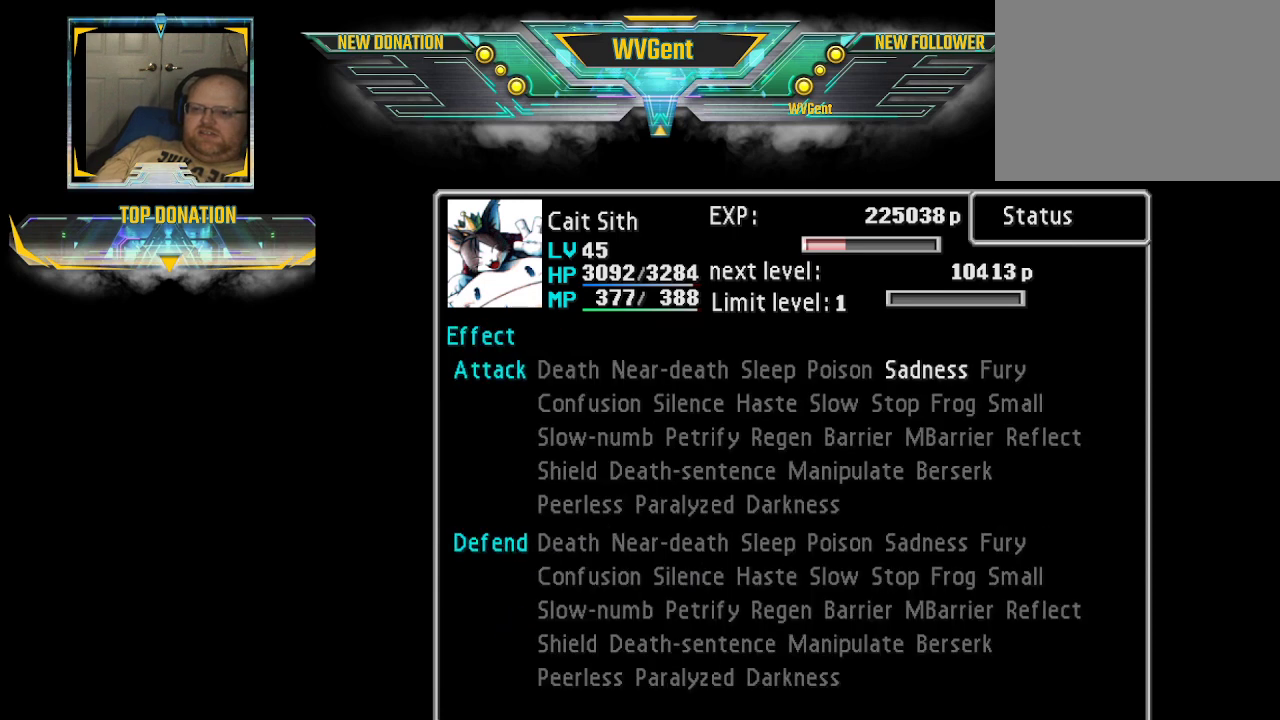
{"buttons": [], "left_stick": "center", "right_stick": "center", "events": []}
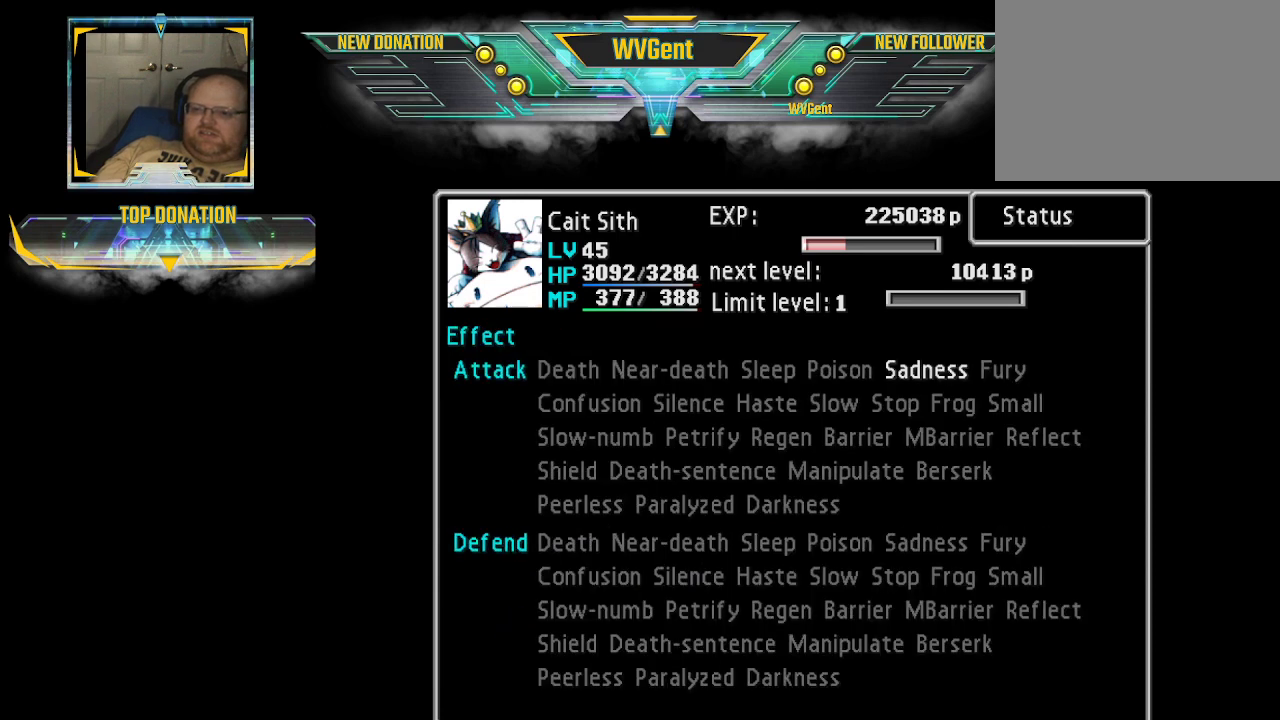
{"buttons": [], "left_stick": "center", "right_stick": "center", "events": []}
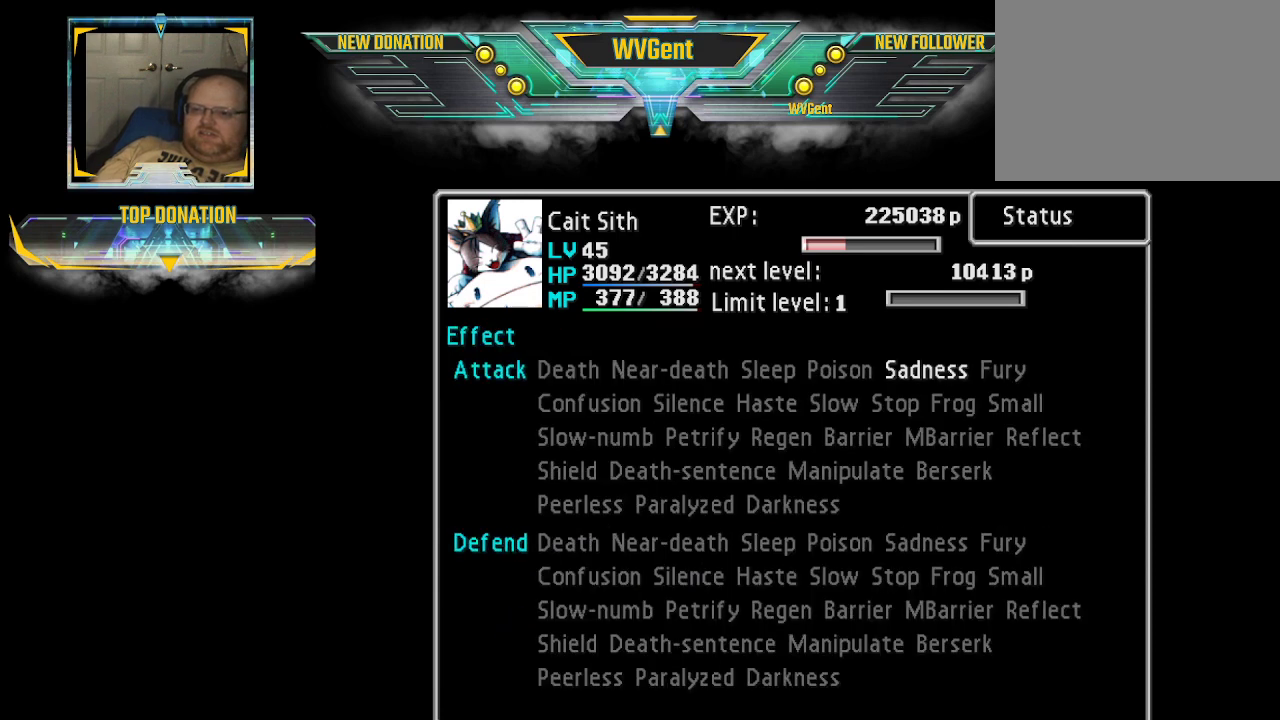
{"buttons": [], "left_stick": "center", "right_stick": "center", "events": []}
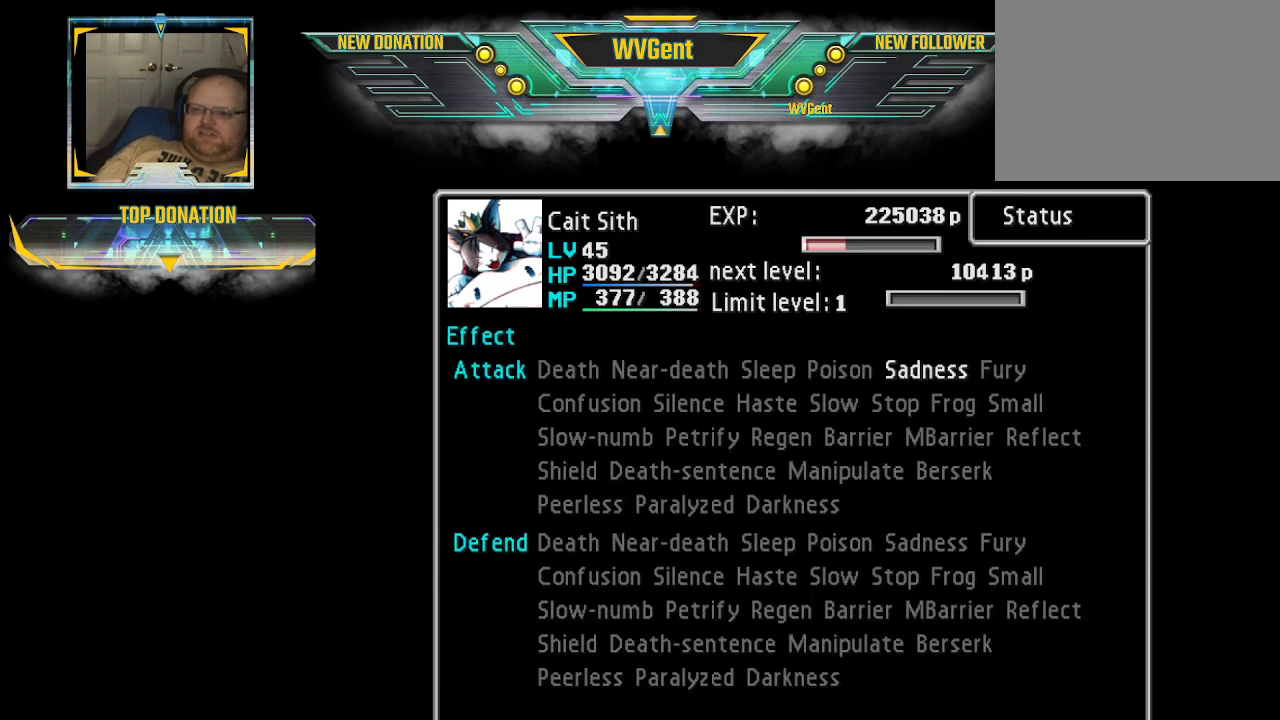
{"buttons": [], "left_stick": "center", "right_stick": "center", "events": []}
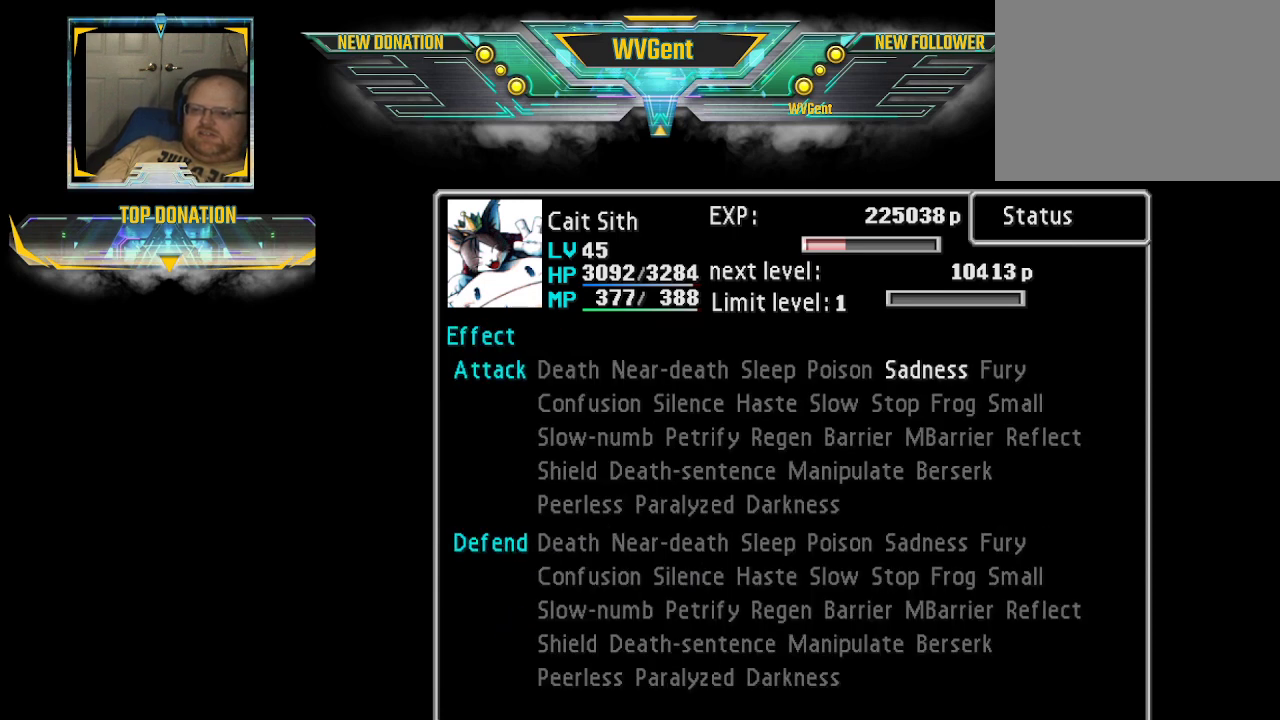
{"buttons": [], "left_stick": "center", "right_stick": "center", "events": []}
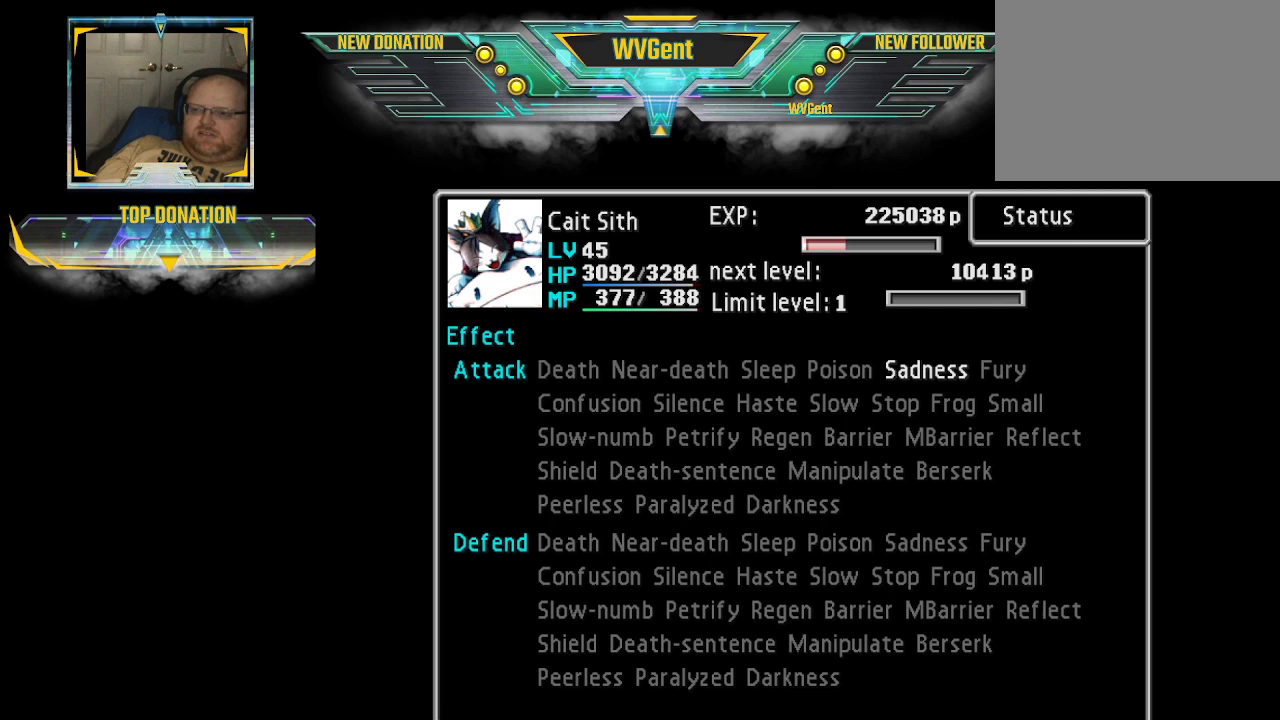
{"buttons": [], "left_stick": "center", "right_stick": "center", "events": []}
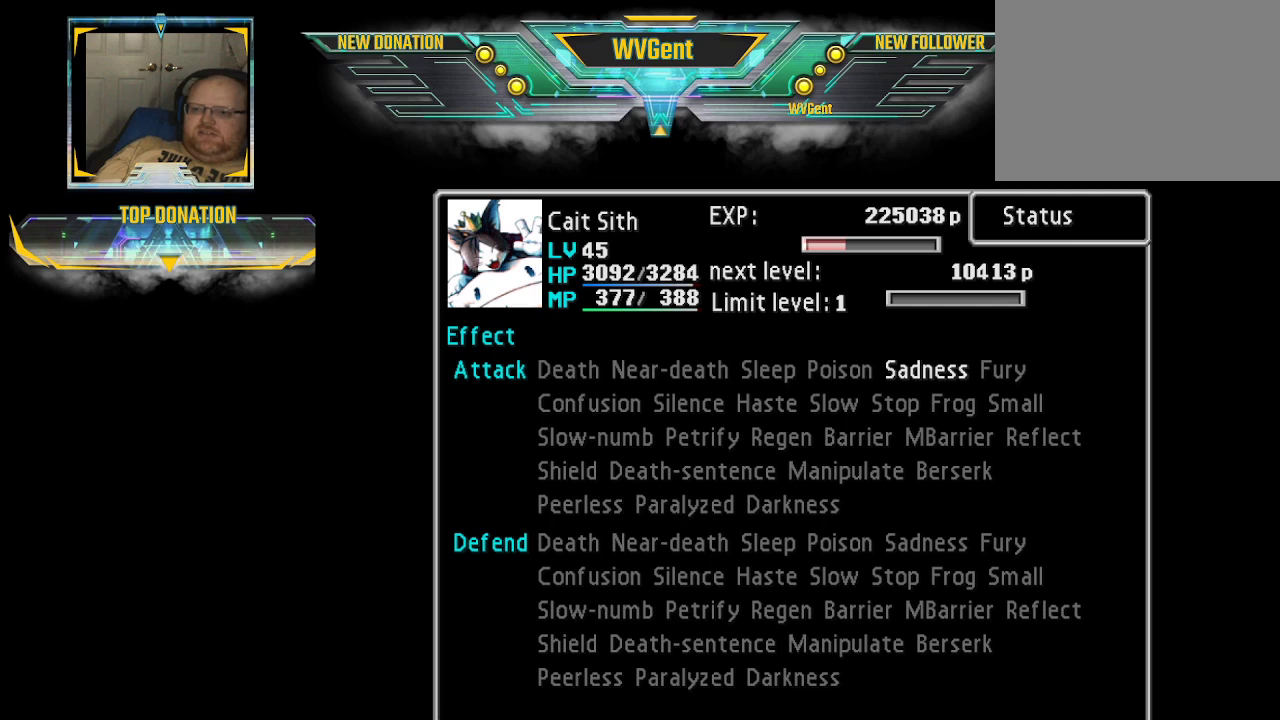
{"buttons": [], "left_stick": "center", "right_stick": "center", "events": []}
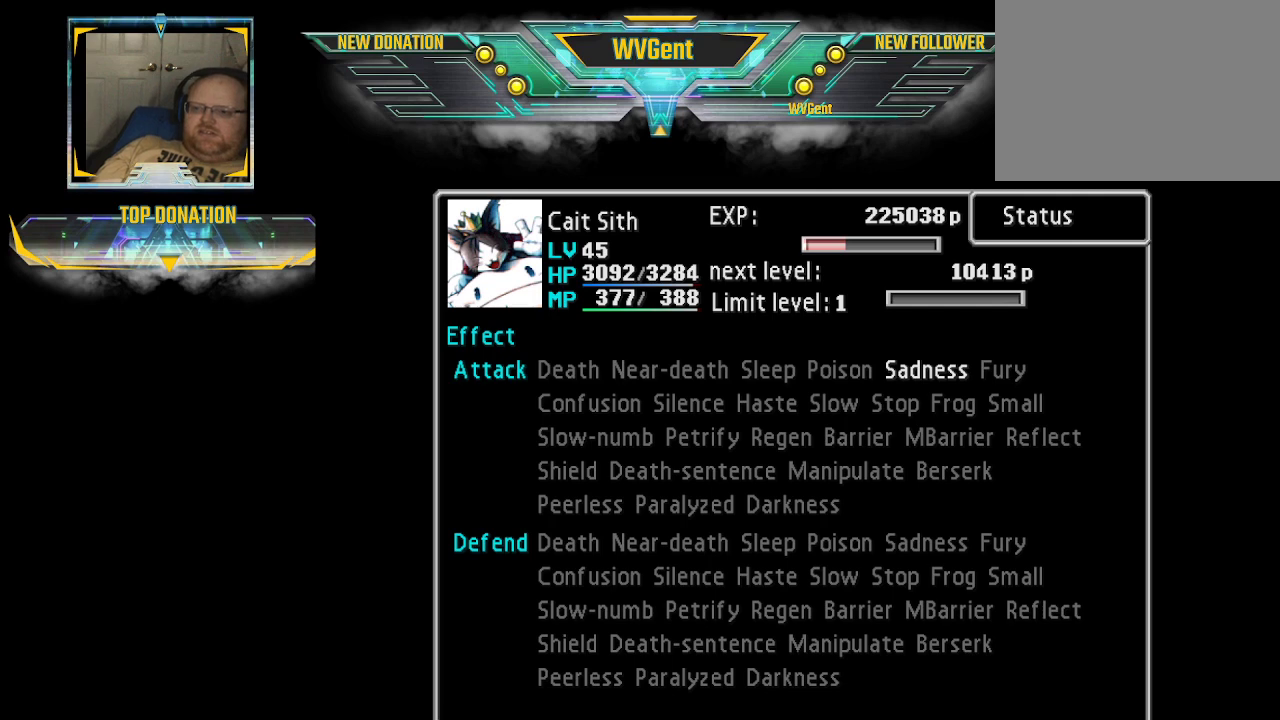
{"buttons": [], "left_stick": "center", "right_stick": "center", "events": []}
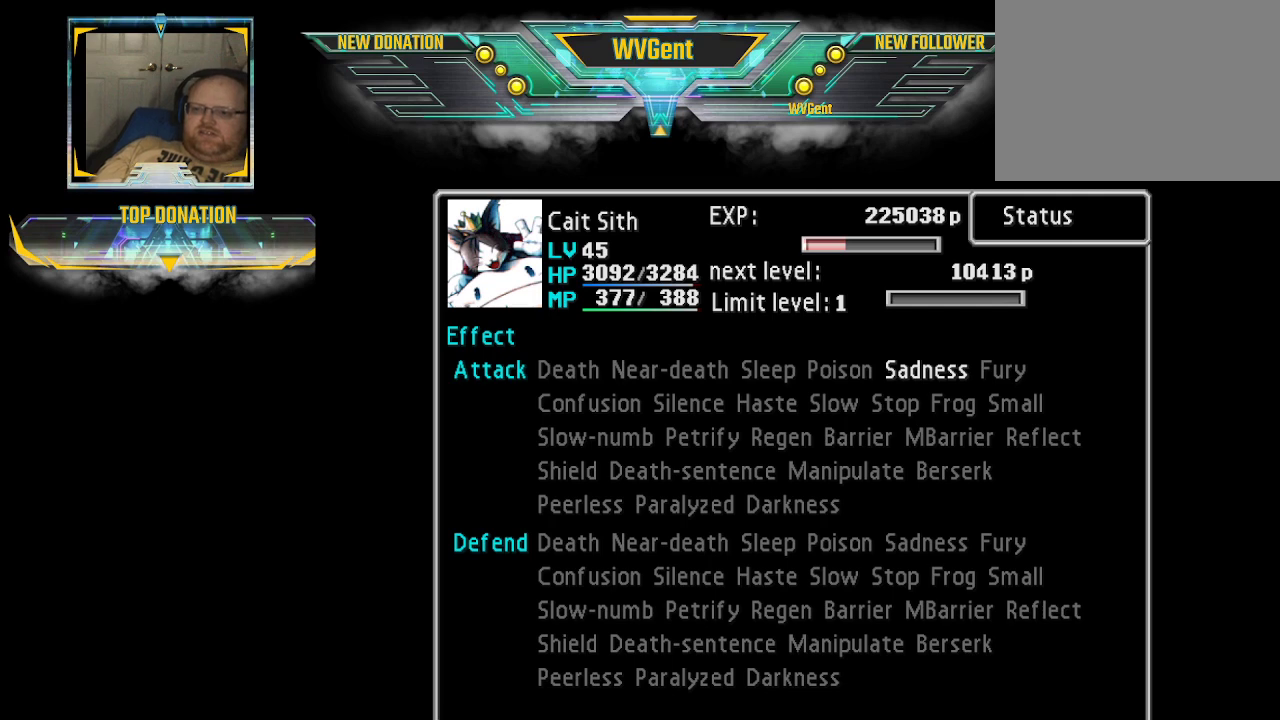
{"buttons": [], "left_stick": "center", "right_stick": "center", "events": []}
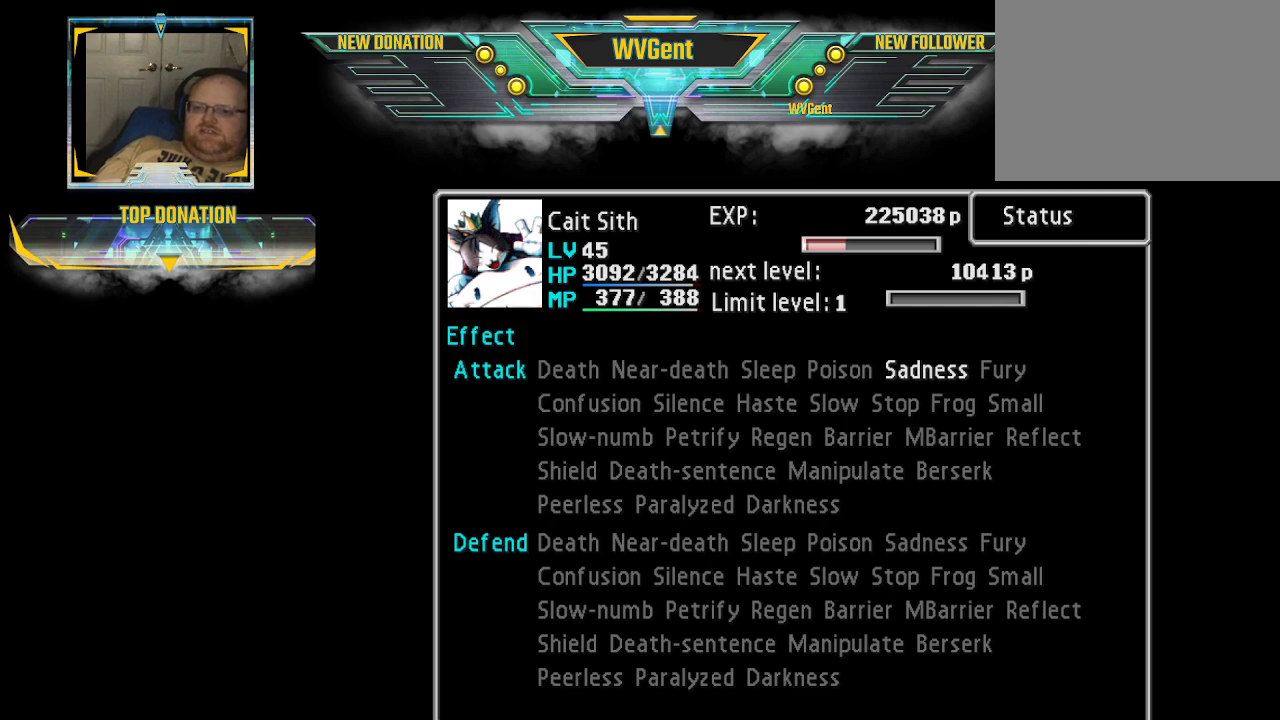
{"buttons": [], "left_stick": "center", "right_stick": "center", "events": []}
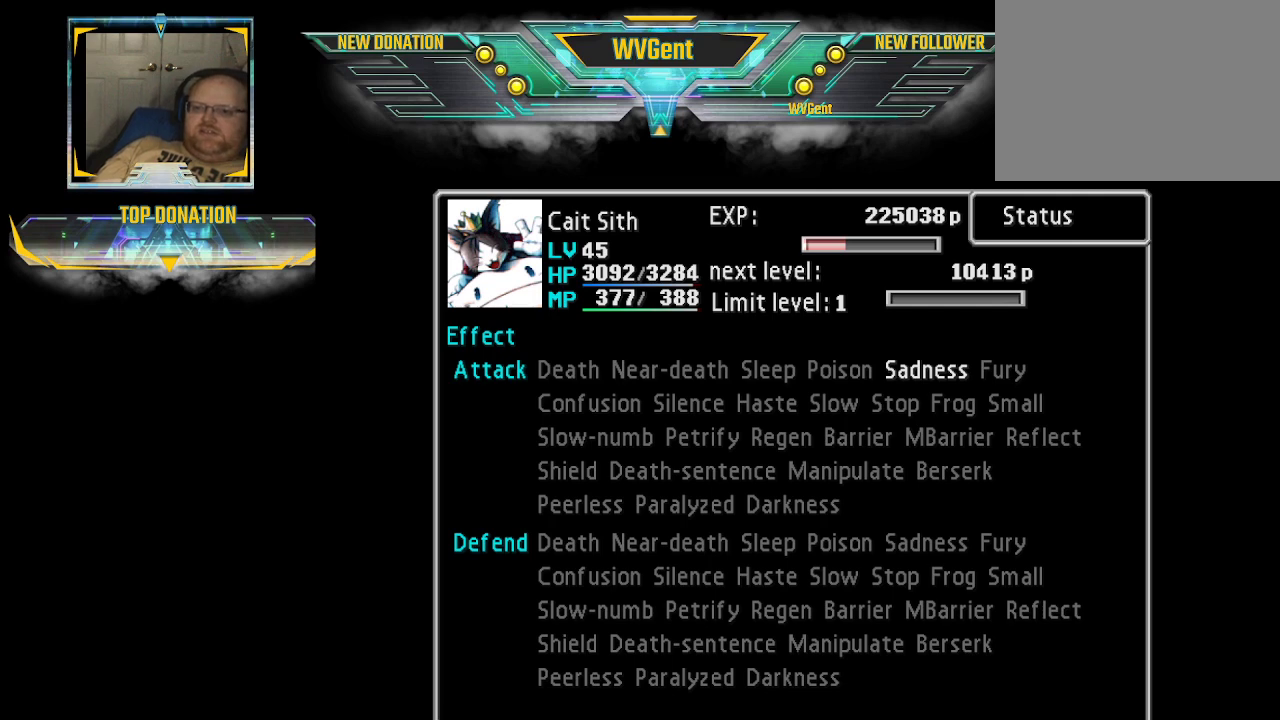
{"buttons": ["CROSS"], "left_stick": "center", "right_stick": "center", "events": [[433, "CROSS", "down"]]}
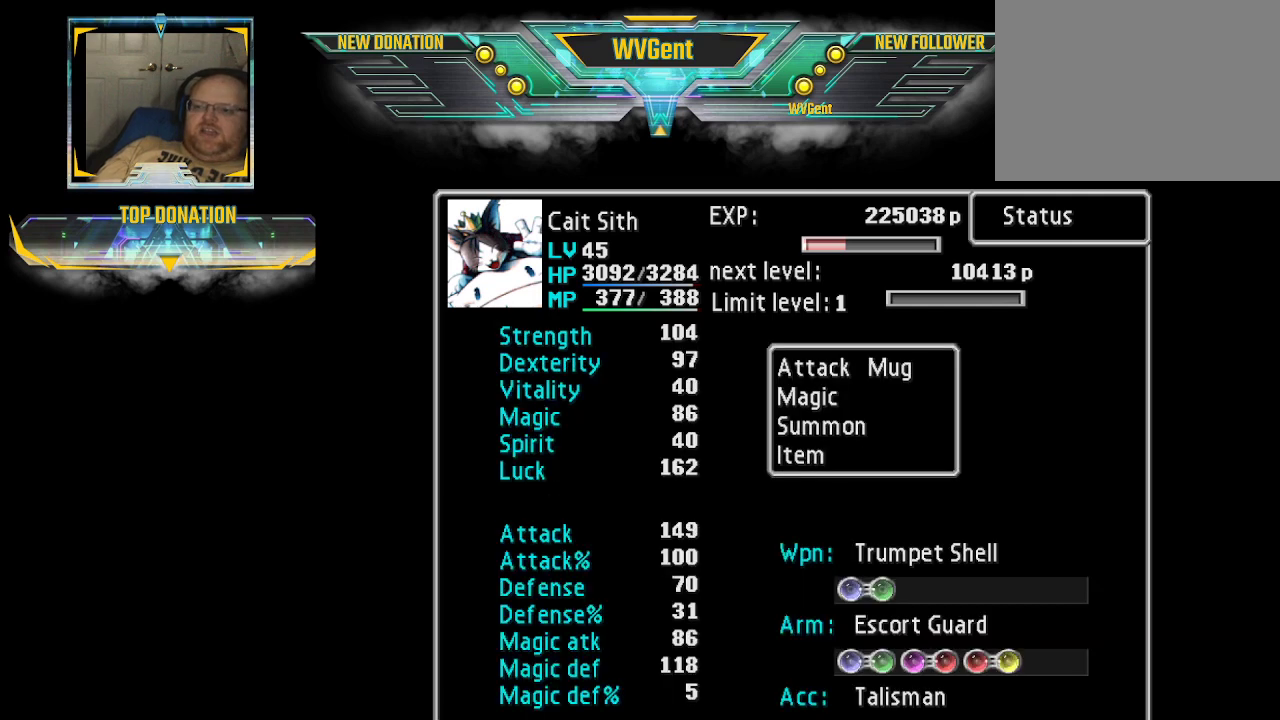
{"buttons": [], "left_stick": "center", "right_stick": "center", "events": [[67, "CROSS", "up"]]}
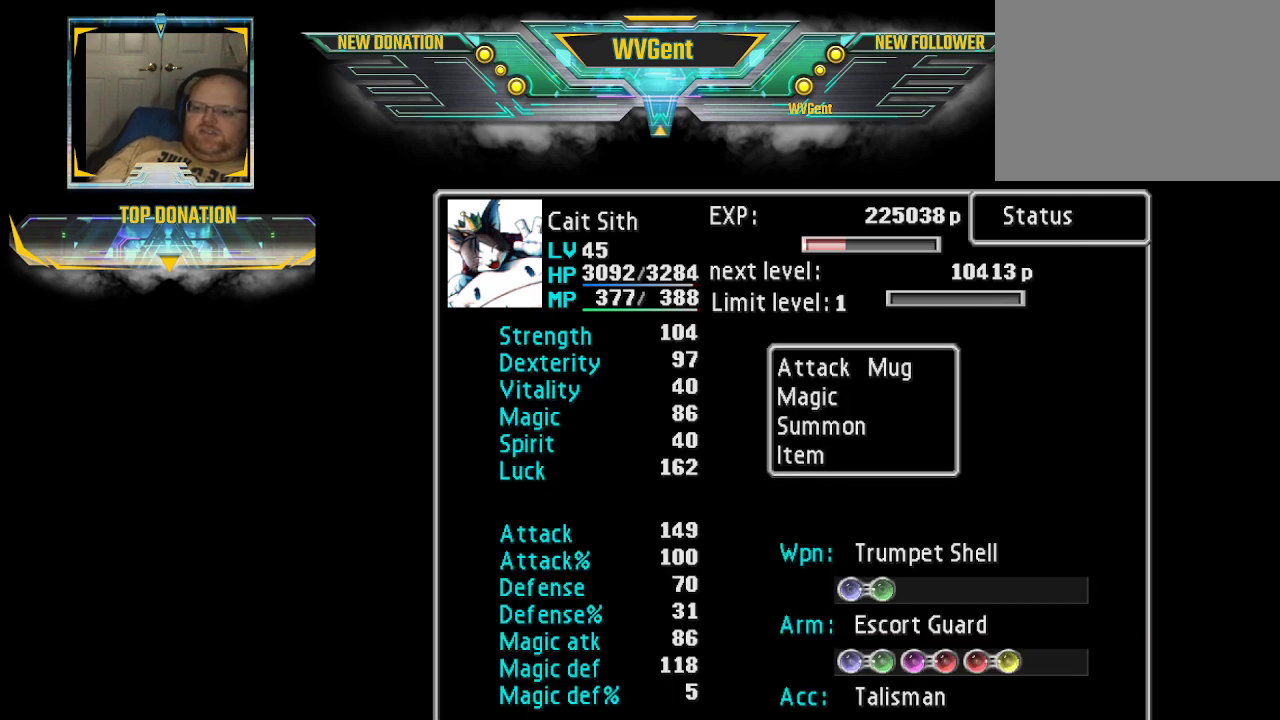
{"buttons": ["CIRCLE"], "left_stick": "center", "right_stick": "center", "events": [[467, "CIRCLE", "down"]]}
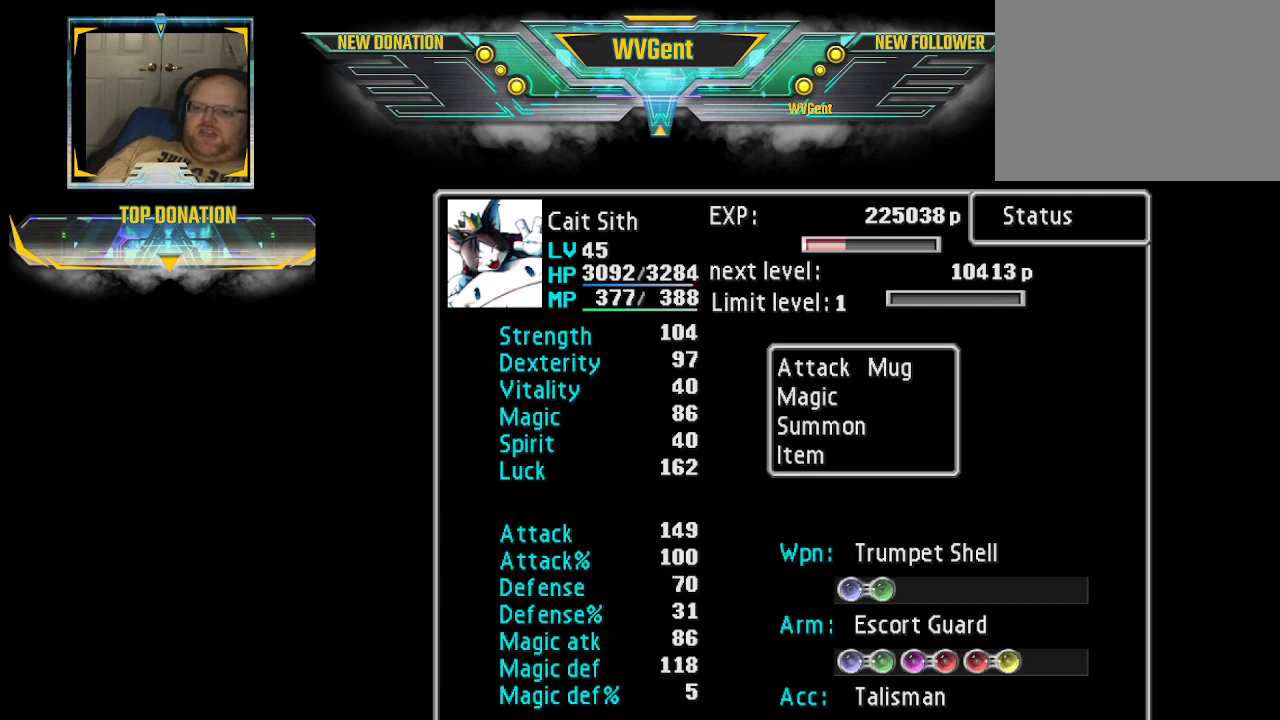
{"buttons": [], "left_stick": "center", "right_stick": "center", "events": [[100, "CIRCLE", "up"]]}
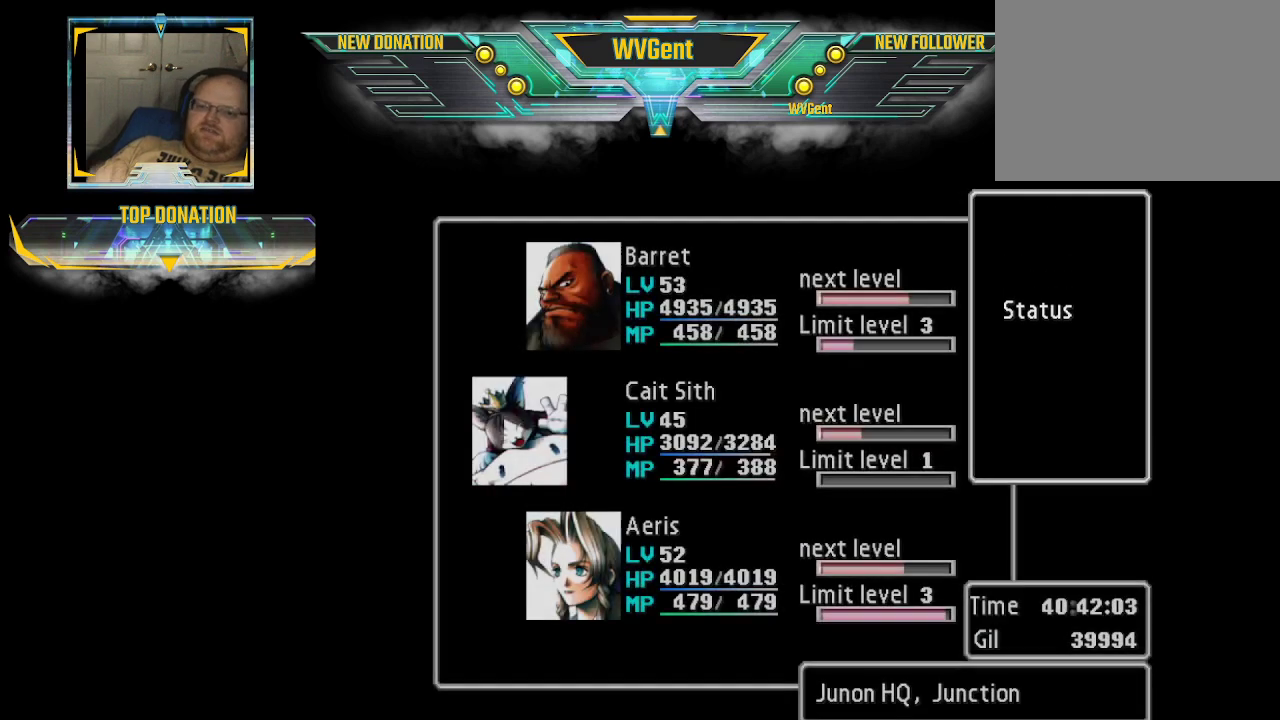
{"buttons": [], "left_stick": "center", "right_stick": "center", "events": []}
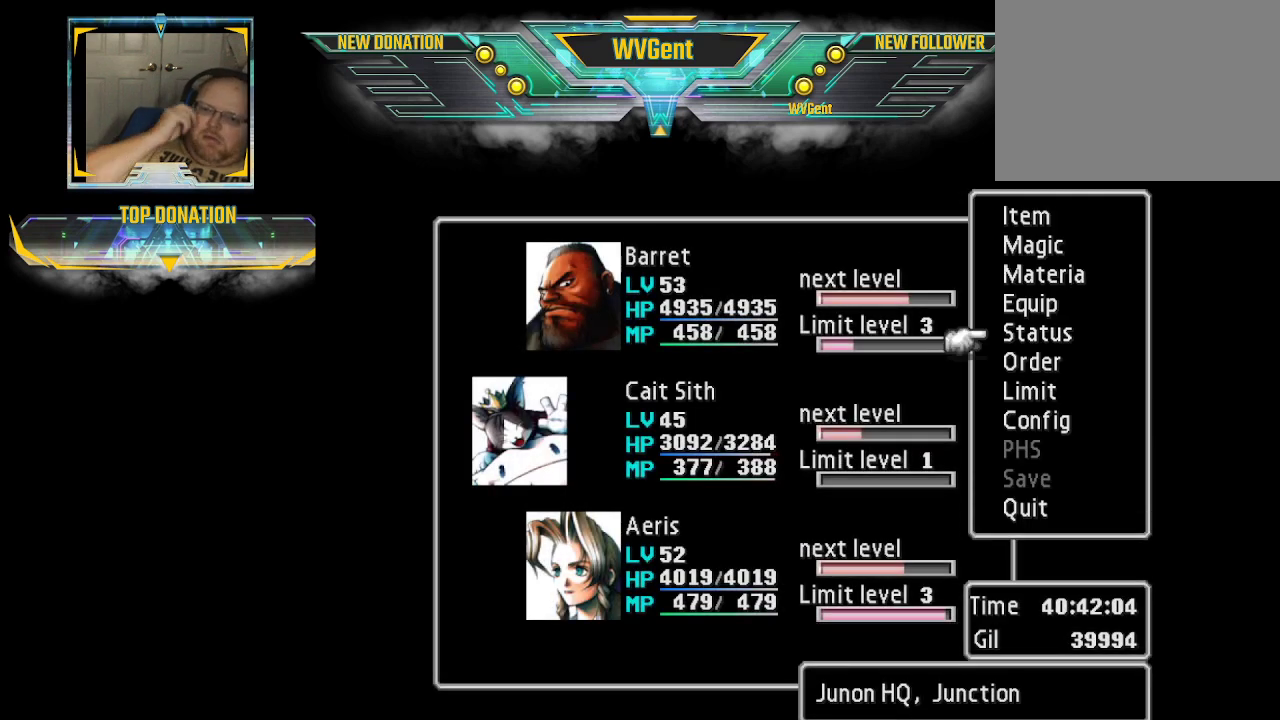
{"buttons": [], "left_stick": "center", "right_stick": "center", "events": []}
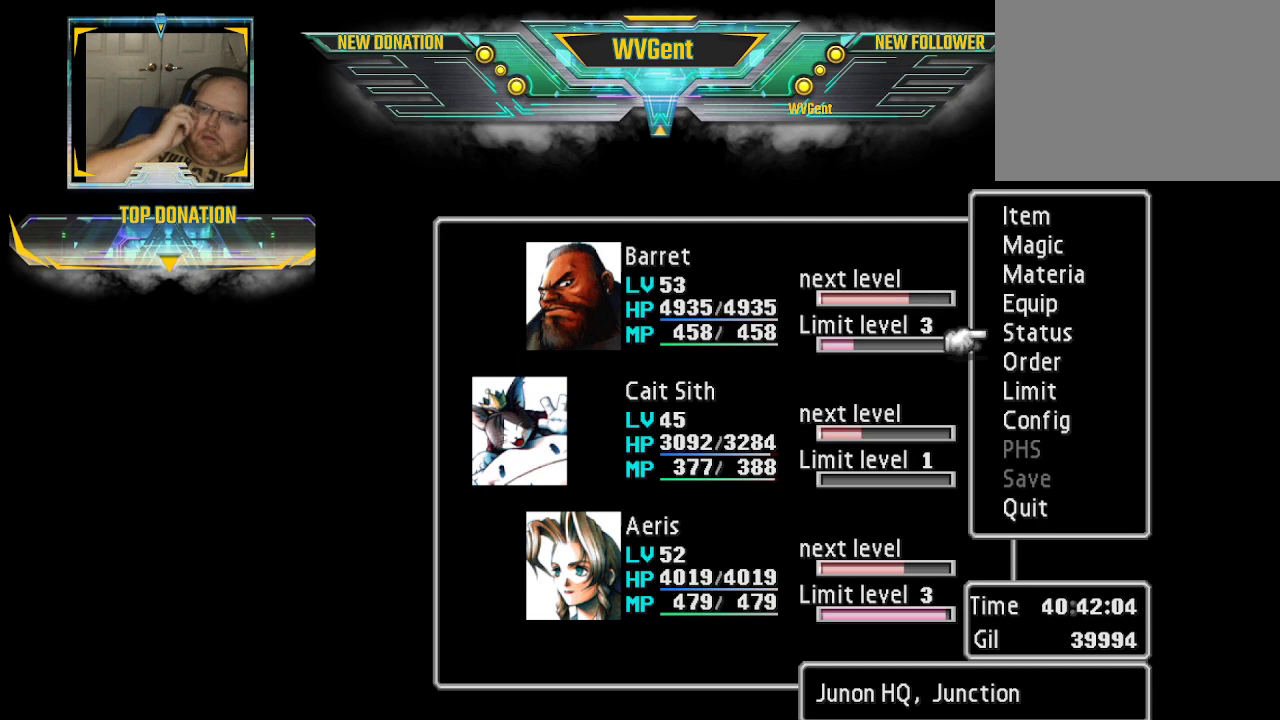
{"buttons": [], "left_stick": "center", "right_stick": "center", "events": [[233, "CIRCLE", "down"], [367, "CIRCLE", "up"]]}
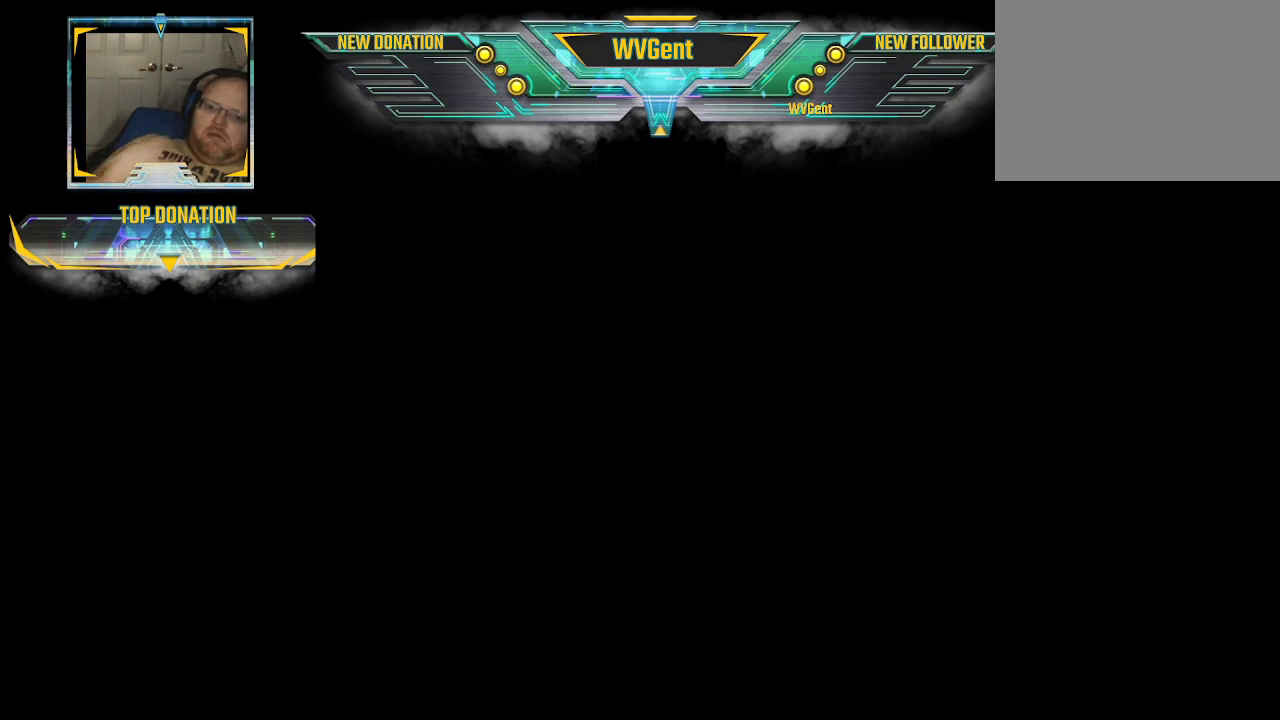
{"buttons": [], "left_stick": "center", "right_stick": "center", "events": []}
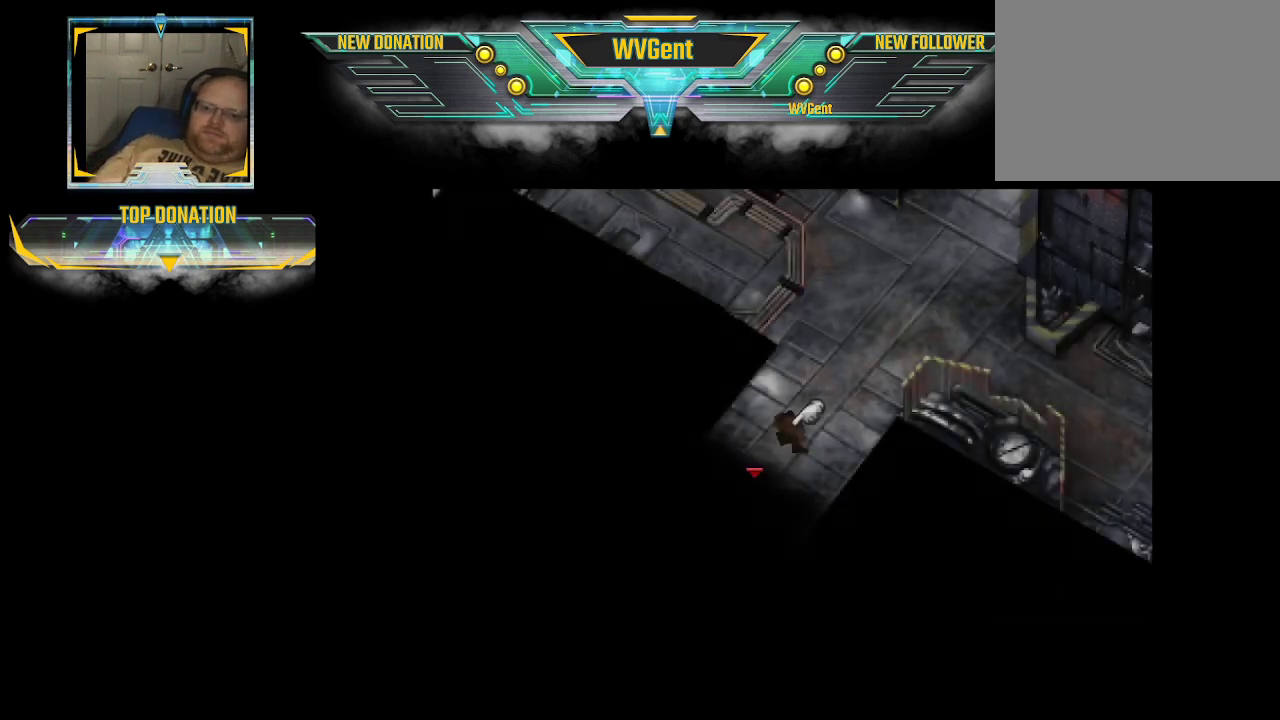
{"buttons": [], "left_stick": "up", "right_stick": "center", "events": [[500, "left_stick", "up"]]}
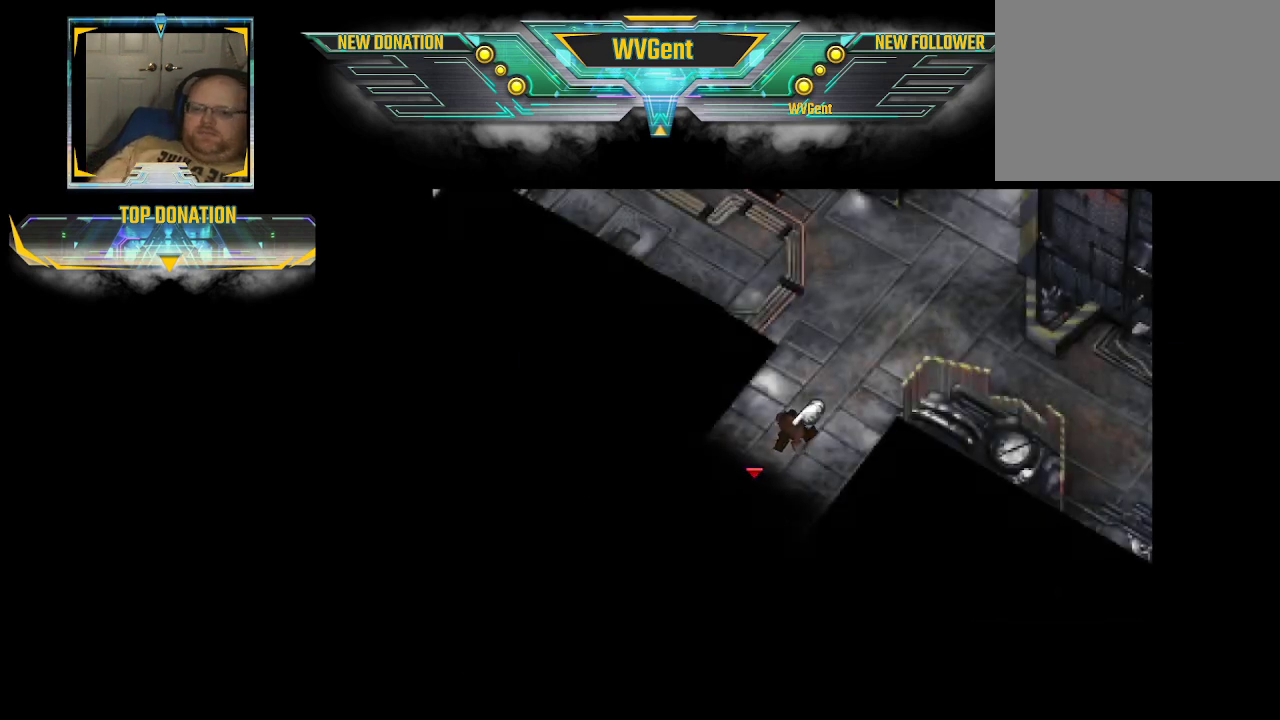
{"buttons": ["CIRCLE"], "left_stick": "up-left", "right_stick": "center", "events": [[33, "CIRCLE", "down"], [467, "left_stick", "up-left"]]}
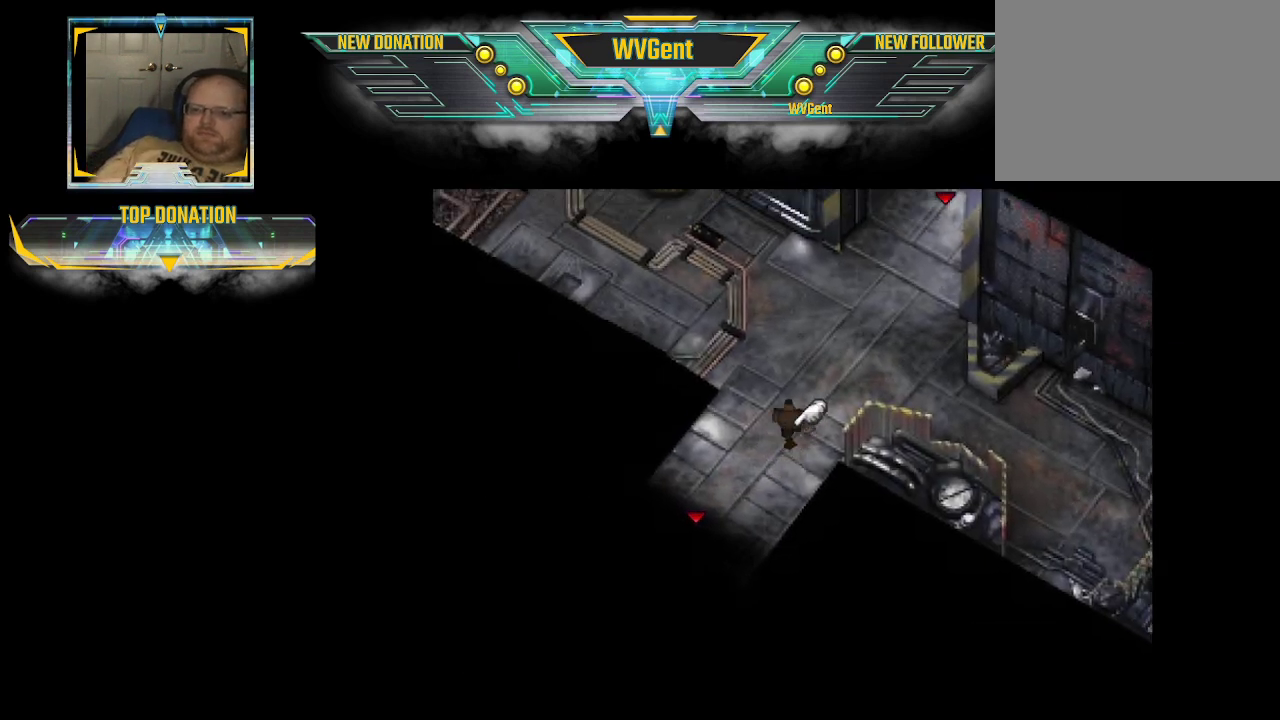
{"buttons": ["CIRCLE"], "left_stick": "up", "right_stick": "center", "events": [[167, "left_stick", "up"]]}
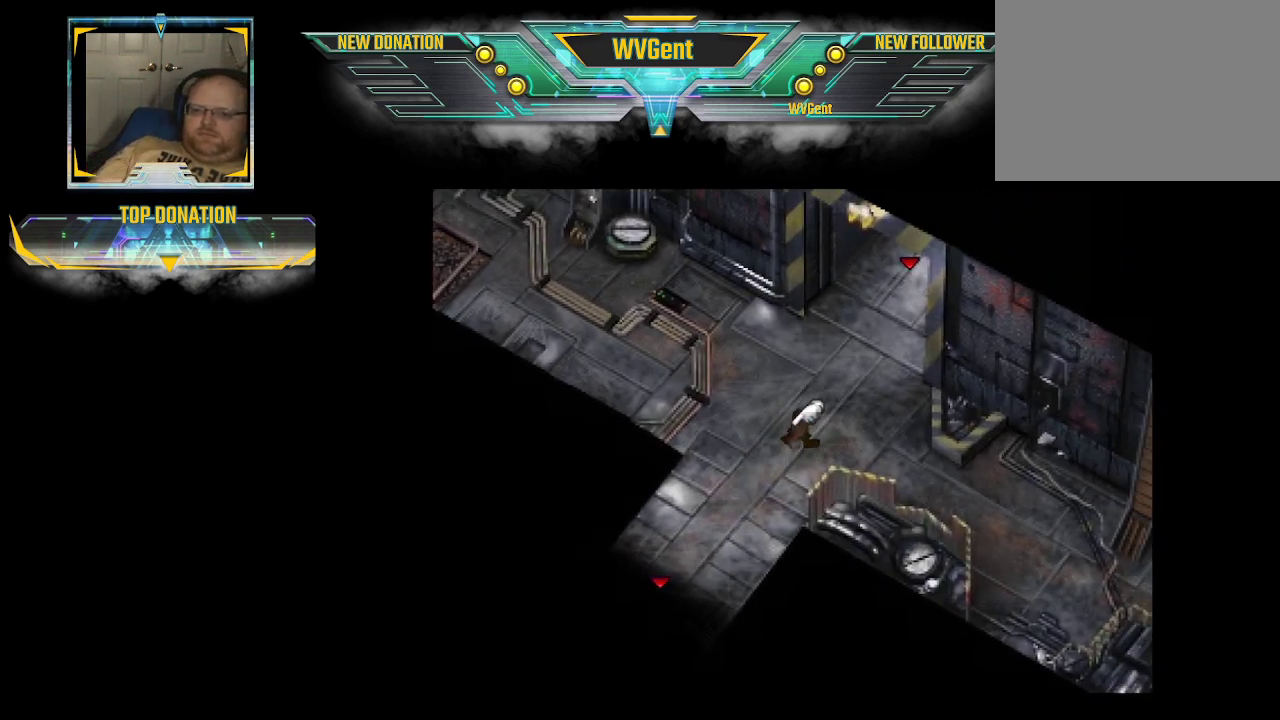
{"buttons": ["CIRCLE"], "left_stick": "up", "right_stick": "center", "events": []}
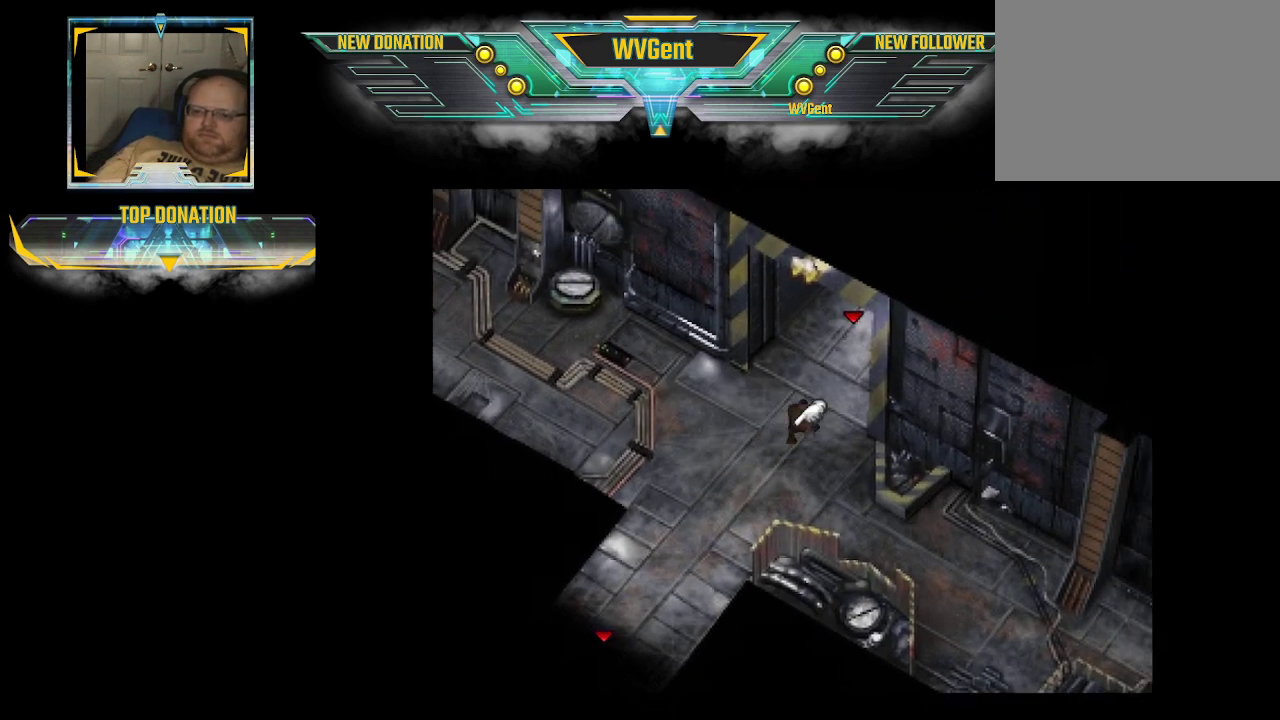
{"buttons": ["CIRCLE"], "left_stick": "up", "right_stick": "center", "events": []}
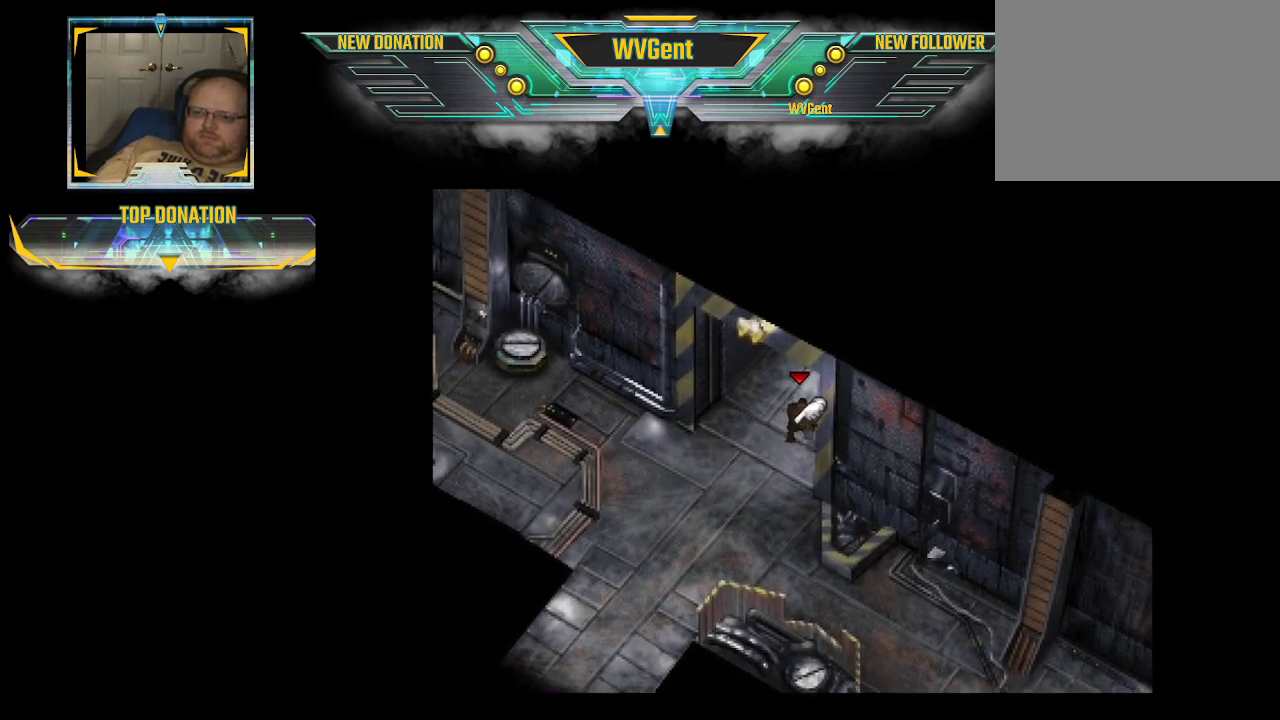
{"buttons": ["CIRCLE"], "left_stick": "up", "right_stick": "center", "events": []}